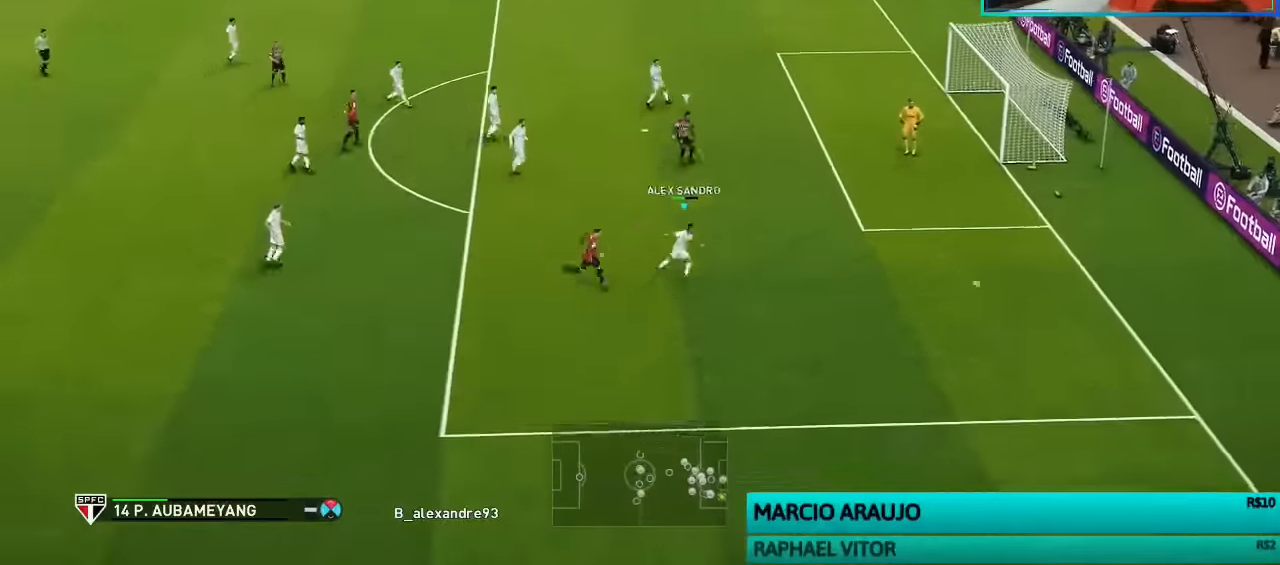
Gameplay with a controller (PlayStation layout); each line is a JSON object with the inputs held at the frame after it. "events" lists button and stick changes between this image and that frame as [ms after this image, input, new state], when the widget could be followed in between.
{"buttons": [], "left_stick": "center", "right_stick": "center", "events": [[133, "START", "down"], [300, "START", "up"]]}
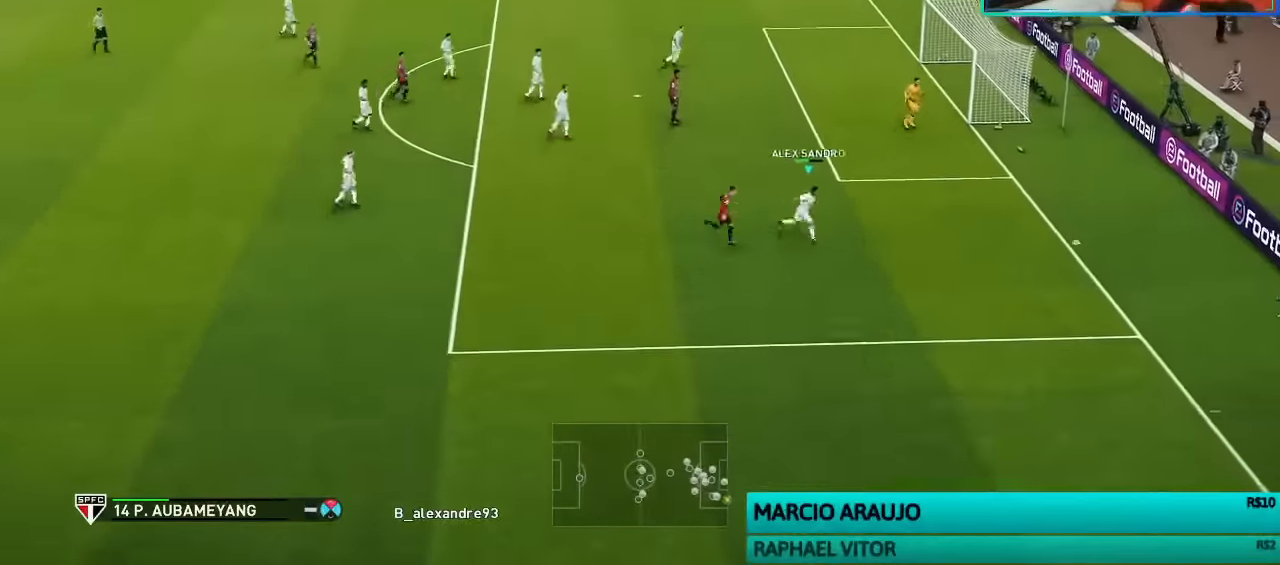
{"buttons": [], "left_stick": "center", "right_stick": "center", "events": []}
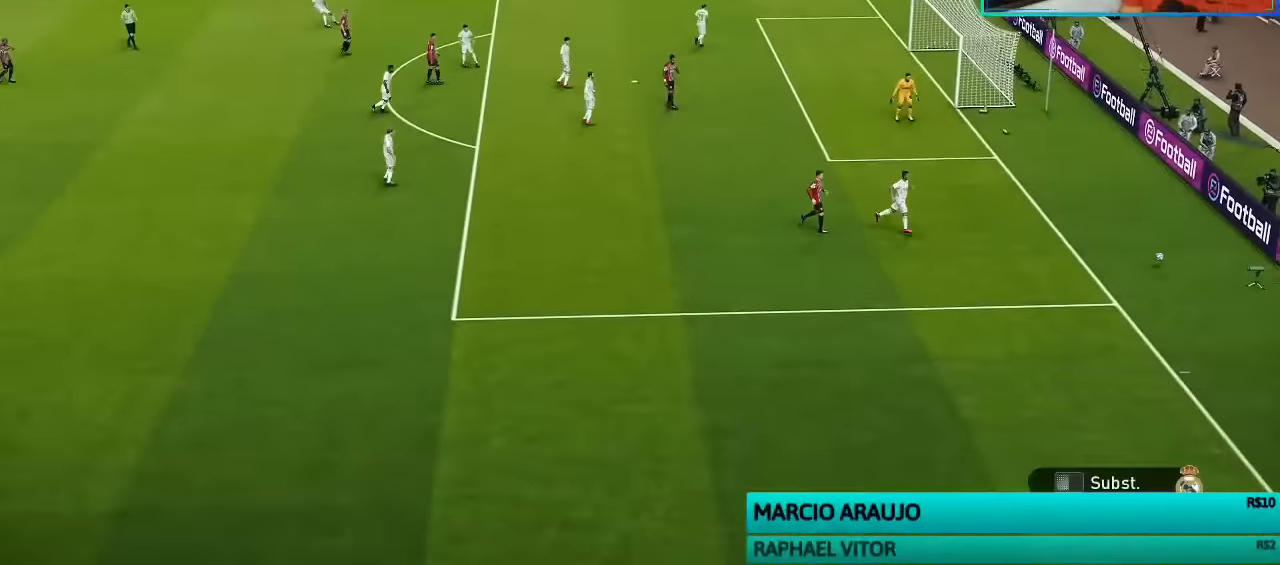
{"buttons": [], "left_stick": "center", "right_stick": "center", "events": []}
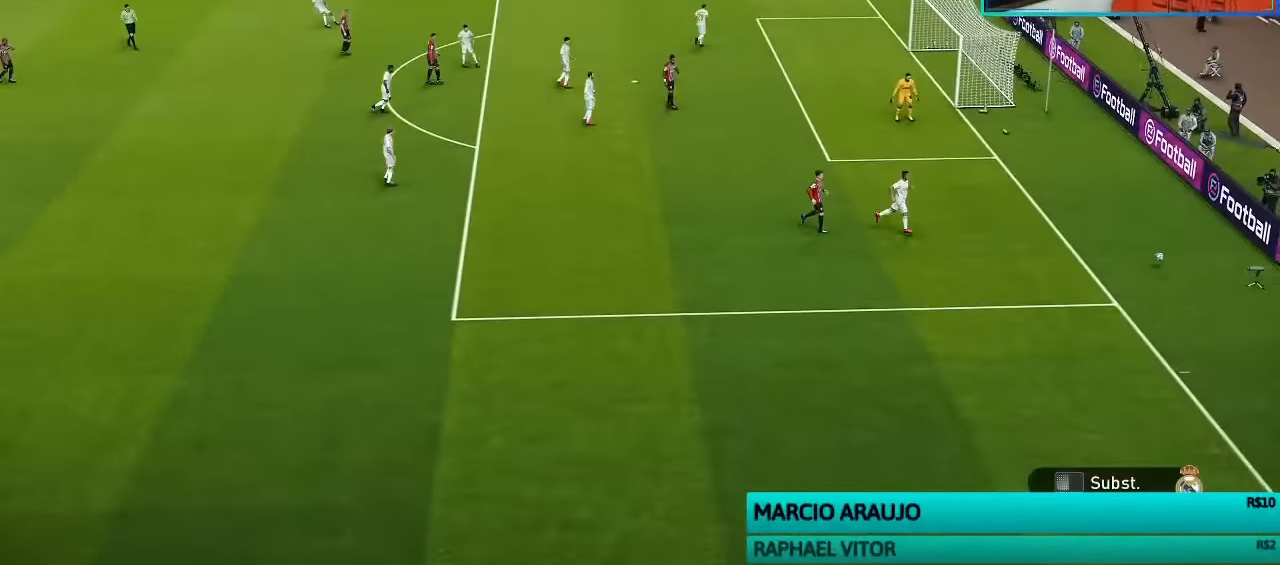
{"buttons": [], "left_stick": "center", "right_stick": "center", "events": [[33, "DPAD_LEFT", "down"], [166, "DPAD_LEFT", "up"], [266, "DPAD_LEFT", "down"], [366, "DPAD_LEFT", "up"], [400, "right_stick", "down-right"], [500, "right_stick", "center"]]}
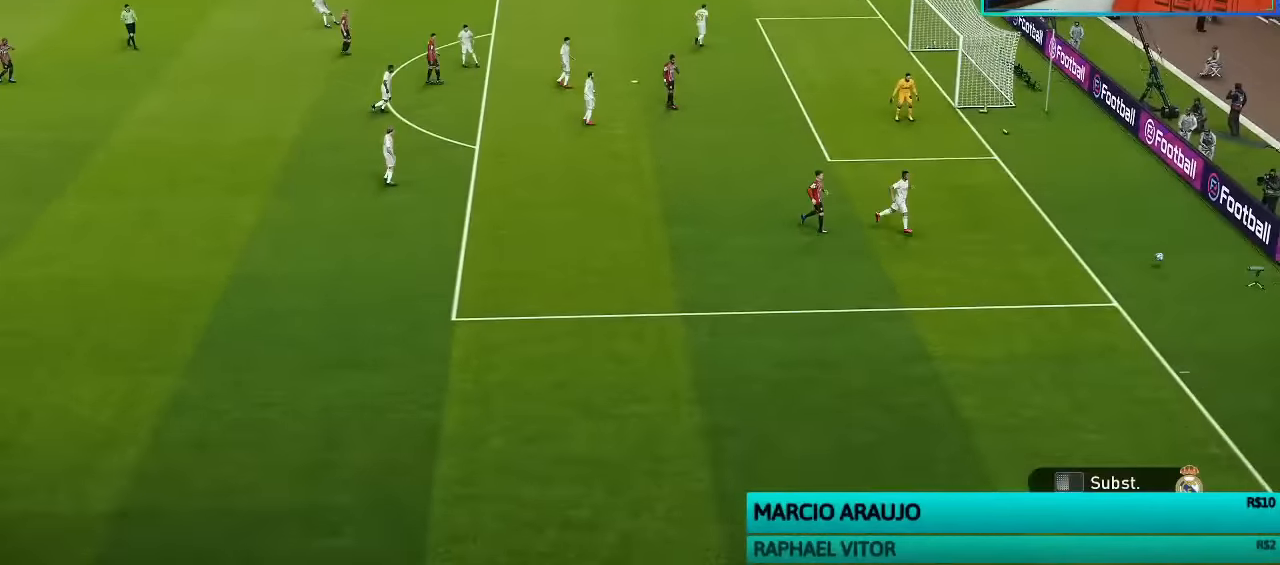
{"buttons": [], "left_stick": "down-right", "right_stick": "center", "events": [[66, "left_stick", "down-right"], [333, "right_stick", "down"], [400, "right_stick", "center"]]}
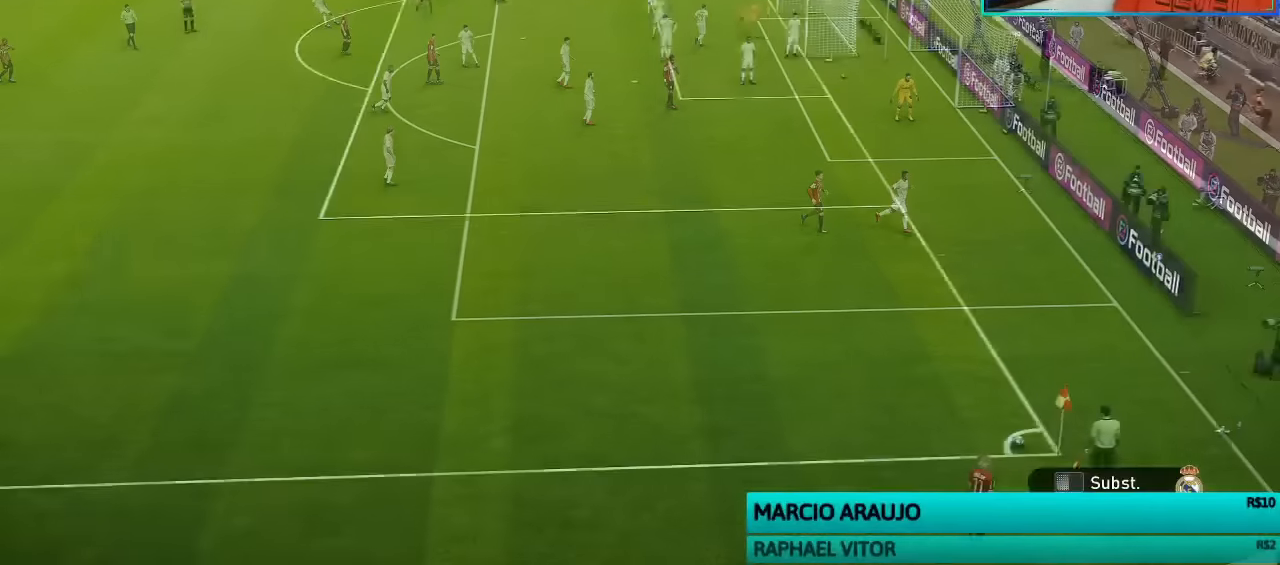
{"buttons": [], "left_stick": "center", "right_stick": "center", "events": [[233, "left_stick", "center"]]}
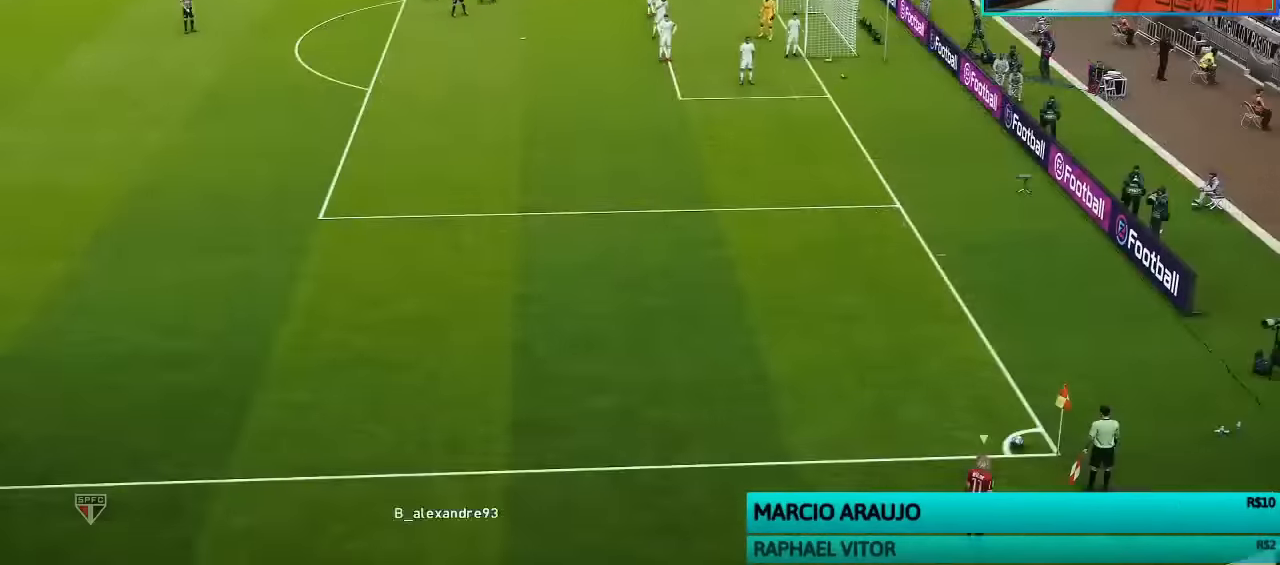
{"buttons": [], "left_stick": "center", "right_stick": "center", "events": [[266, "START", "down"], [366, "START", "up"]]}
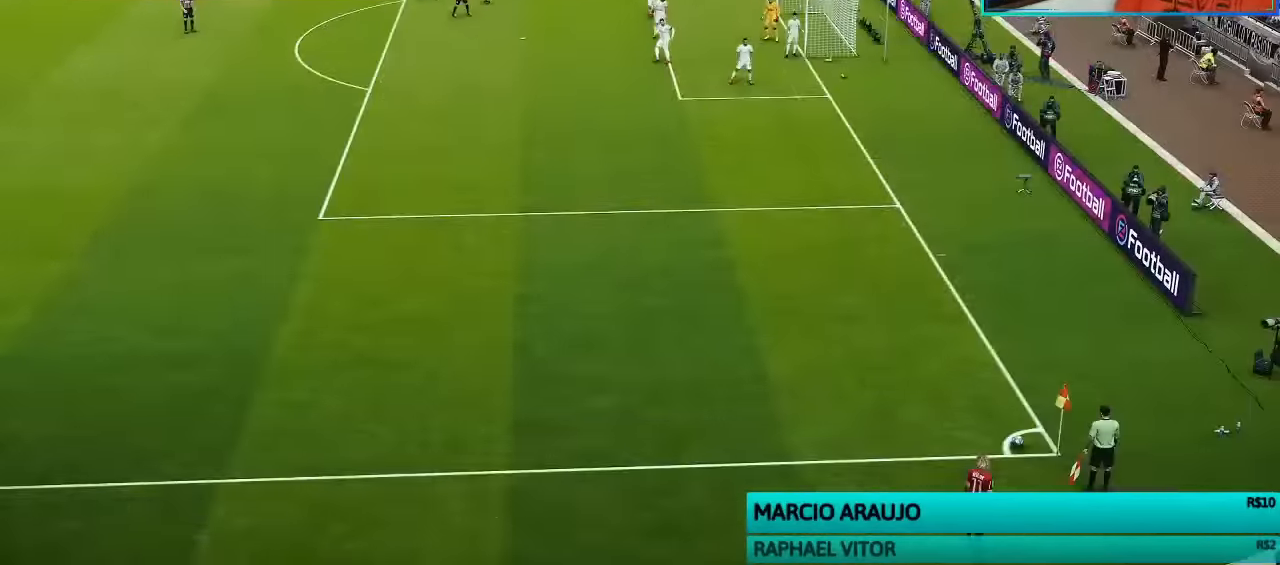
{"buttons": [], "left_stick": "center", "right_stick": "center", "events": [[200, "CROSS", "down"], [333, "CROSS", "up"]]}
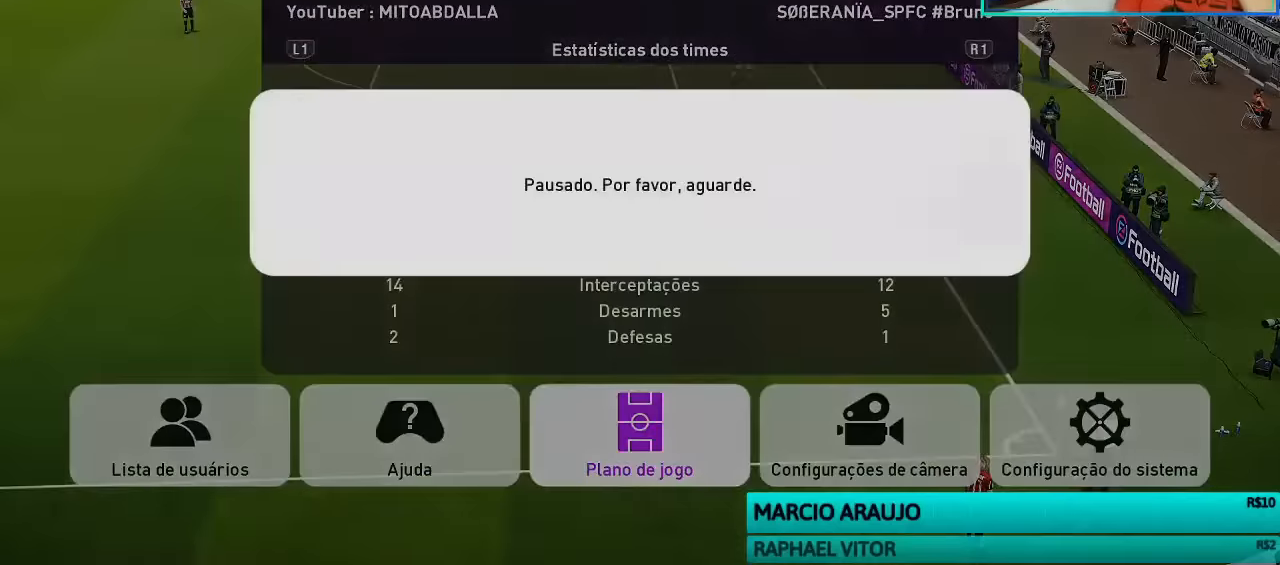
{"buttons": ["R2"], "left_stick": "center", "right_stick": "center", "events": [[367, "R2", "down"]]}
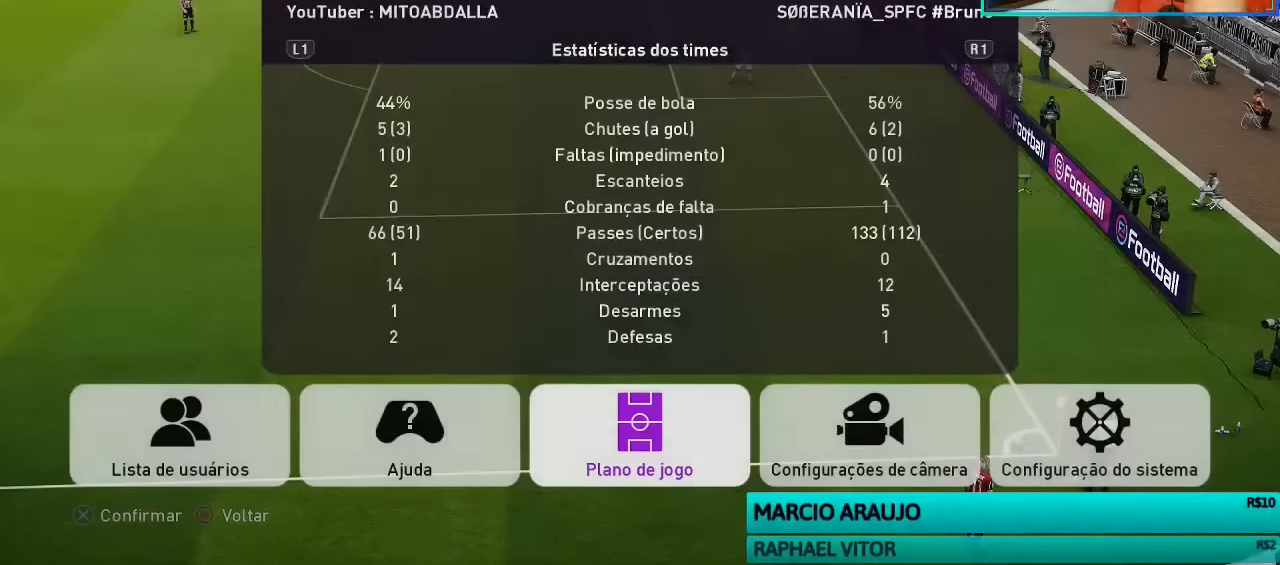
{"buttons": [], "left_stick": "up", "right_stick": "center", "events": [[67, "R2", "up"], [267, "CROSS", "down"], [400, "CROSS", "up"], [433, "left_stick", "up"]]}
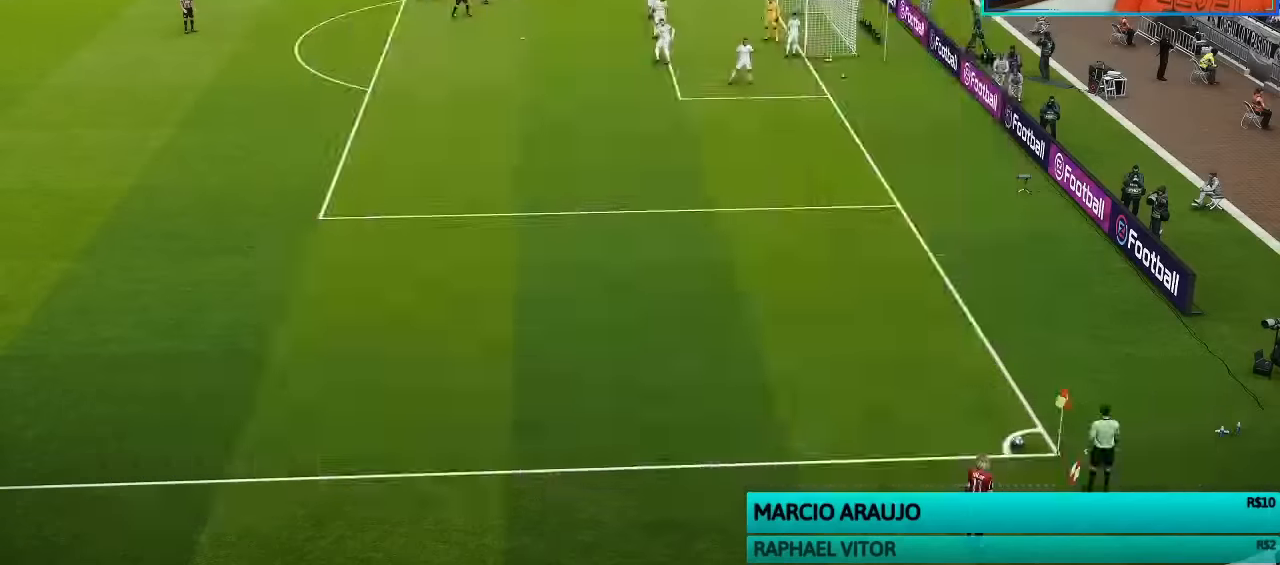
{"buttons": [], "left_stick": "up-right", "right_stick": "center", "events": [[67, "left_stick", "center"], [100, "R2", "down"], [167, "left_stick", "up-right"], [267, "R2", "up"], [300, "left_stick", "center"], [400, "left_stick", "up-right"]]}
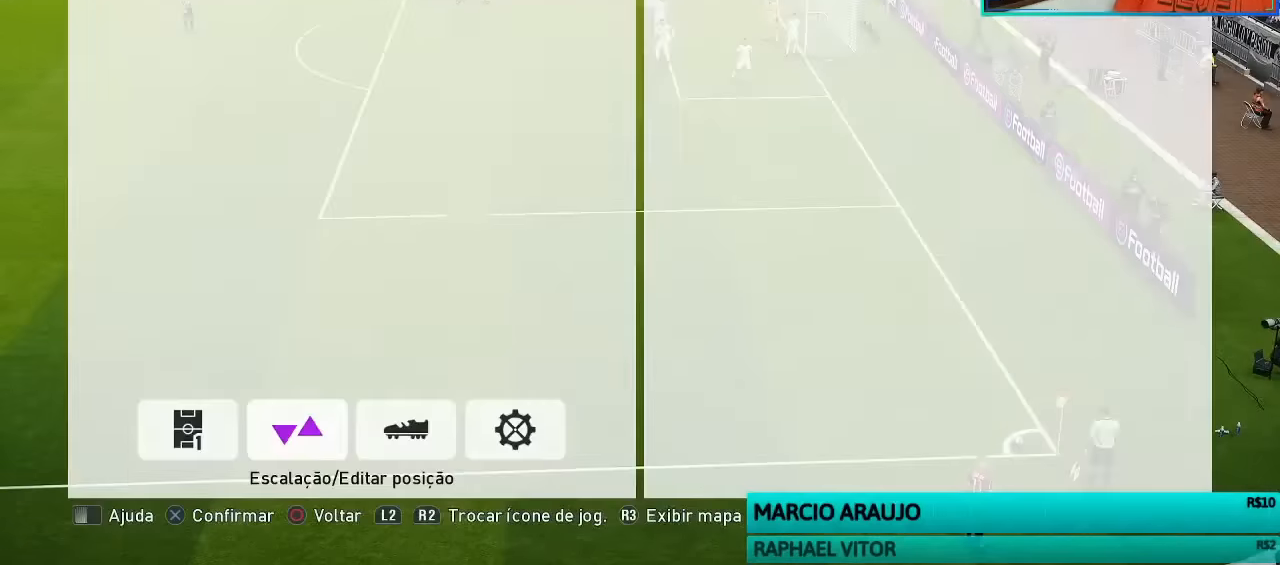
{"buttons": [], "left_stick": "center", "right_stick": "center", "events": [[67, "left_stick", "center"], [100, "R2", "down"], [267, "R2", "up"], [367, "R2", "down"], [500, "R2", "up"]]}
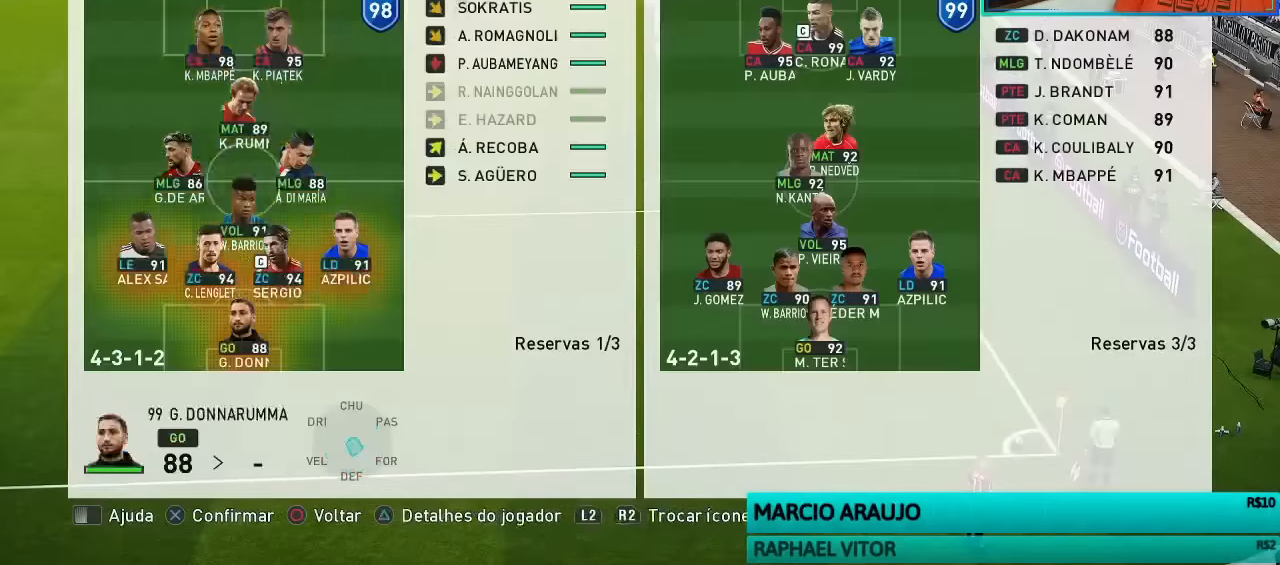
{"buttons": [], "left_stick": "up-left", "right_stick": "center", "events": [[167, "CROSS", "down"], [300, "CROSS", "up"], [467, "left_stick", "up-left"]]}
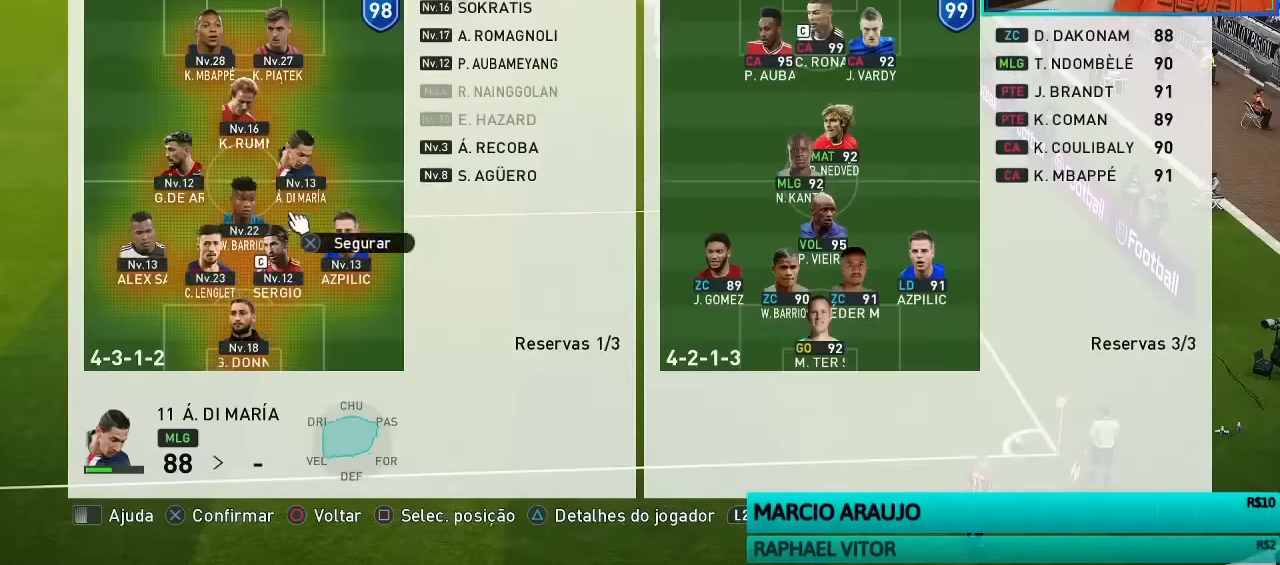
{"buttons": [], "left_stick": "center", "right_stick": "center", "events": [[100, "left_stick", "center"], [267, "left_stick", "up-left"], [400, "left_stick", "center"]]}
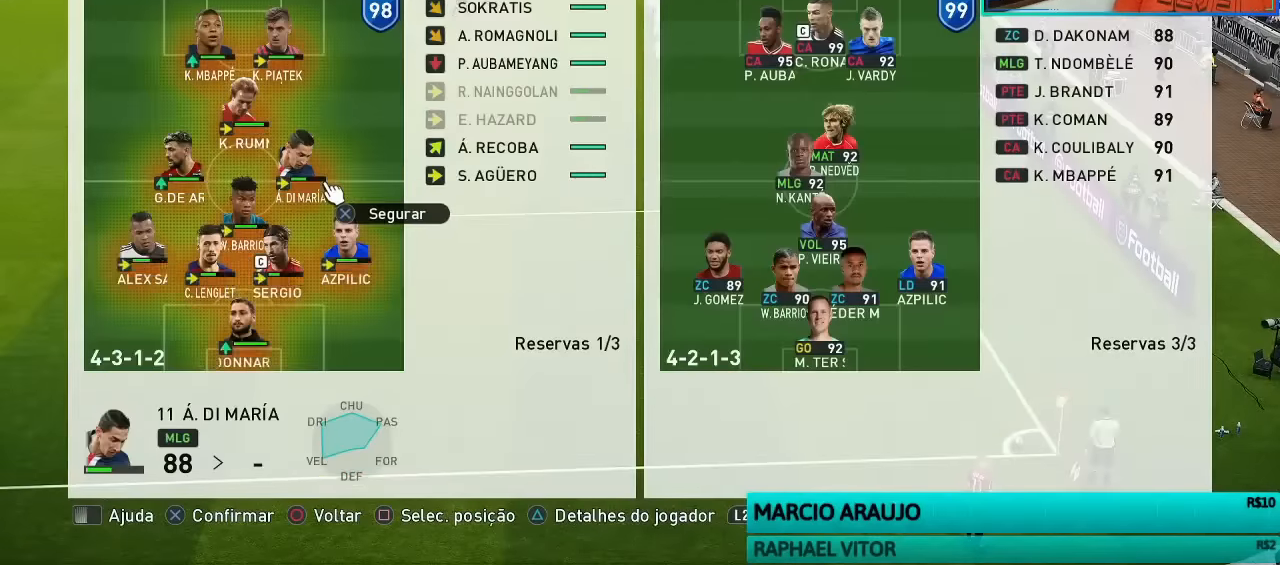
{"buttons": [], "left_stick": "right", "right_stick": "center", "events": [[167, "CROSS", "down"], [267, "CROSS", "up"], [333, "CROSS", "down"], [400, "CROSS", "up"], [433, "left_stick", "right"]]}
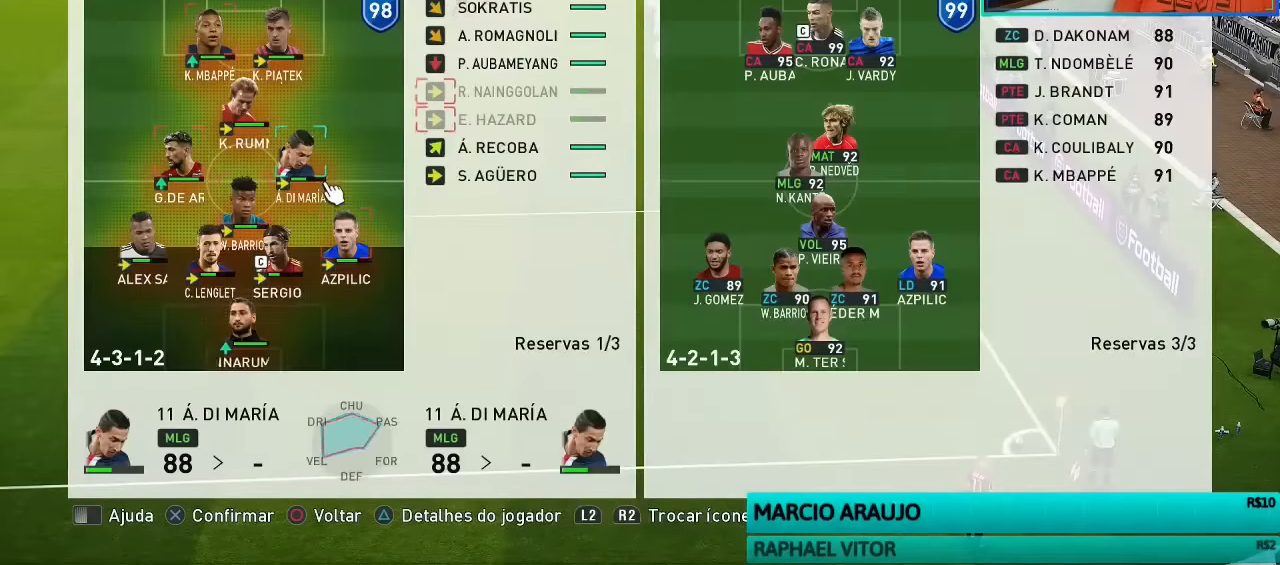
{"buttons": [], "left_stick": "right", "right_stick": "center", "events": []}
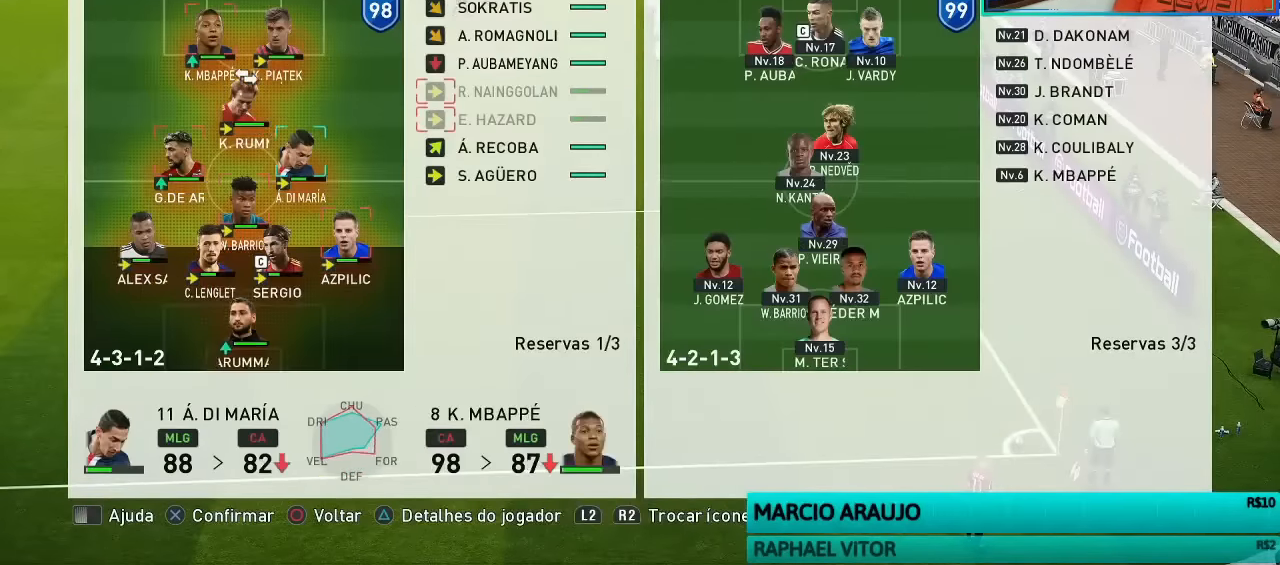
{"buttons": [], "left_stick": "right", "right_stick": "center", "events": []}
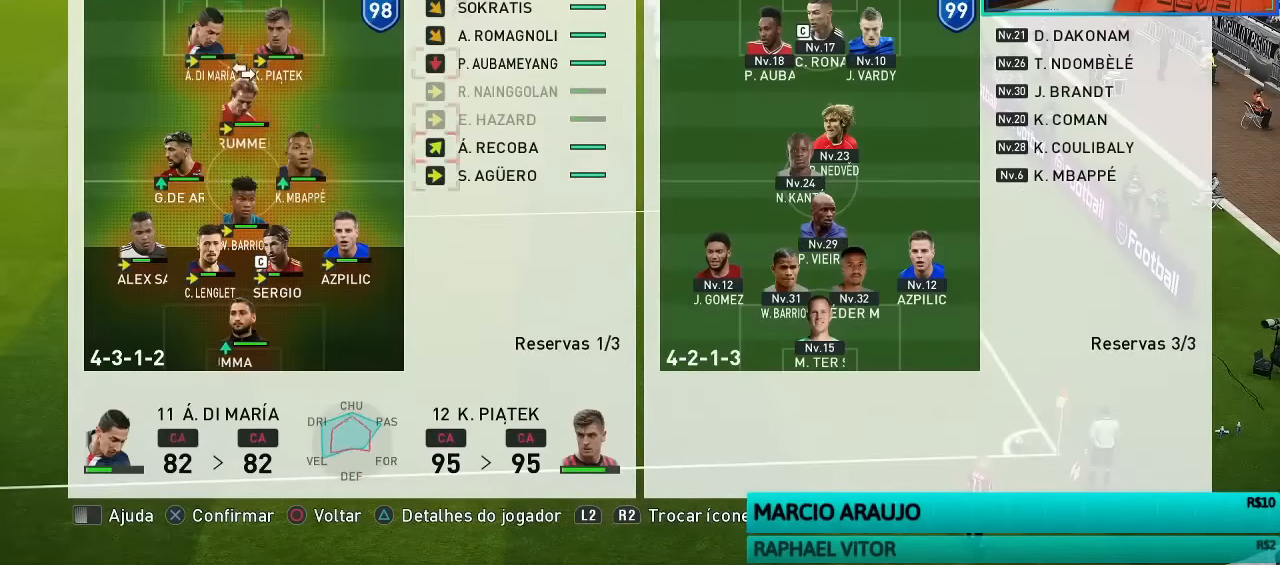
{"buttons": [], "left_stick": "up", "right_stick": "center", "events": [[33, "left_stick", "center"], [167, "left_stick", "left"], [367, "left_stick", "center"], [500, "left_stick", "up"]]}
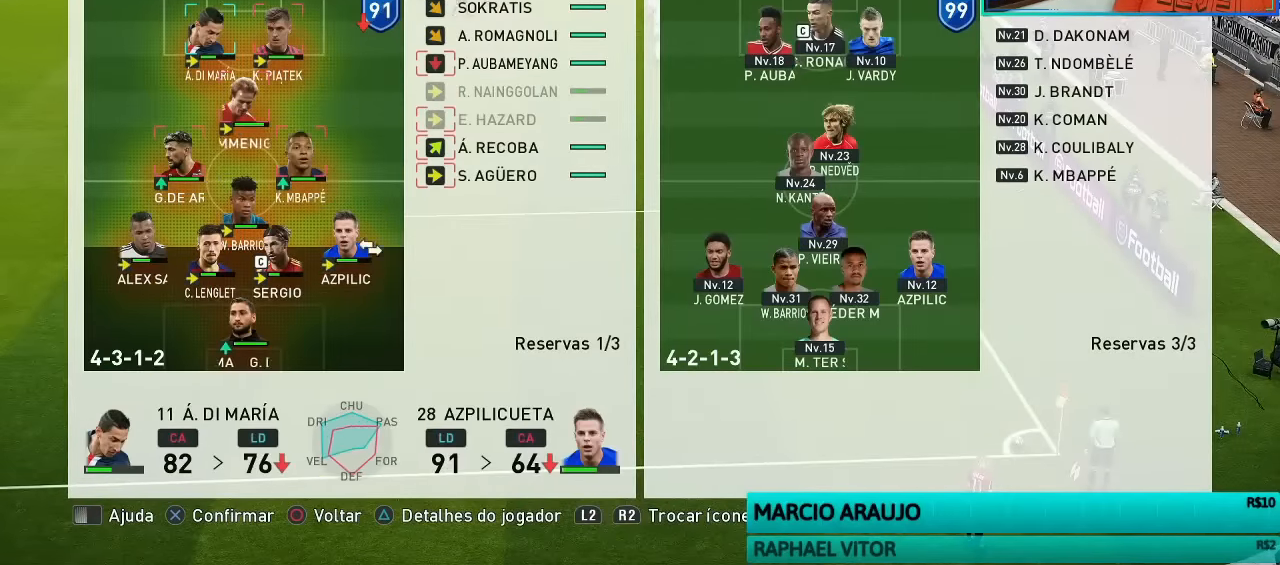
{"buttons": [], "left_stick": "center", "right_stick": "center", "events": [[133, "left_stick", "center"]]}
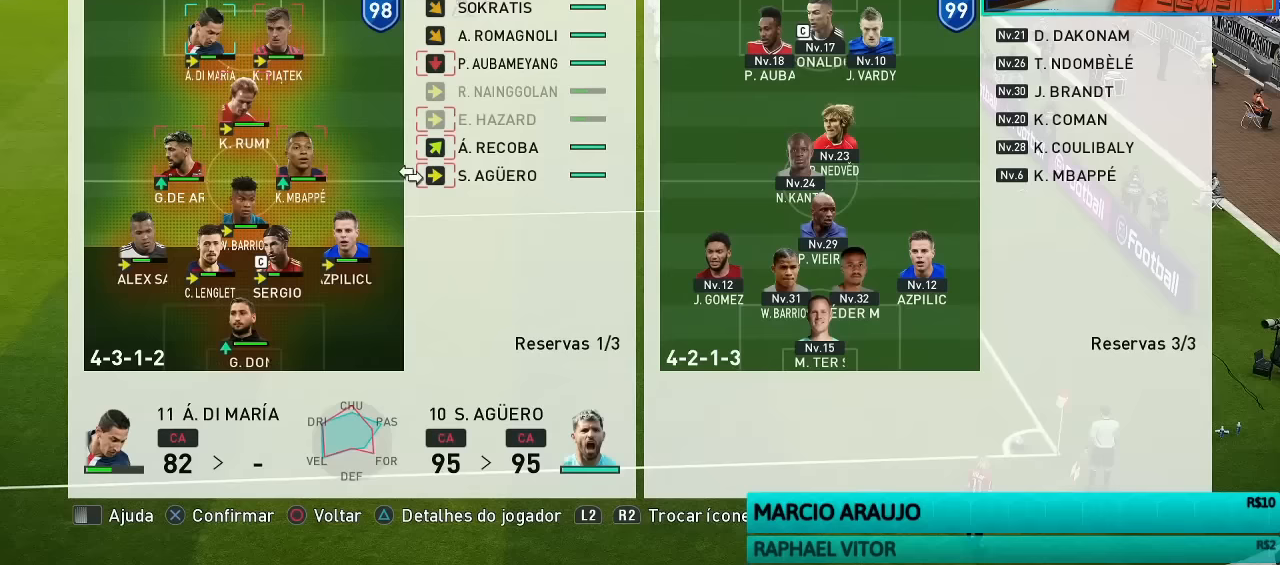
{"buttons": [], "left_stick": "center", "right_stick": "center", "events": [[167, "CROSS", "down"], [267, "CROSS", "up"], [367, "CROSS", "down"], [500, "CROSS", "up"]]}
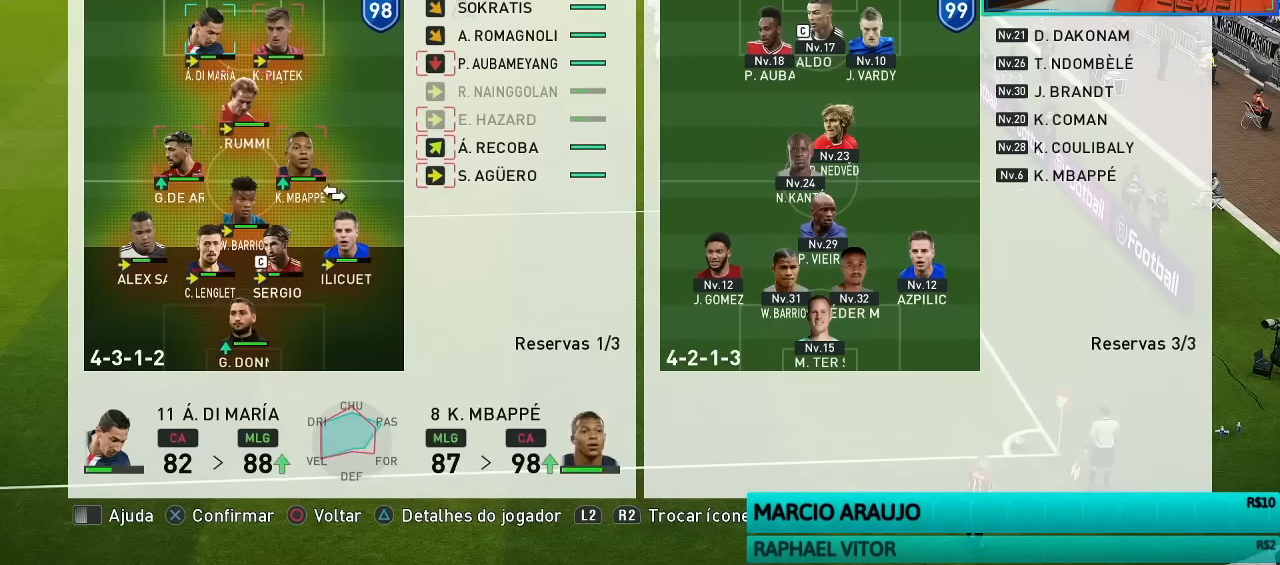
{"buttons": [], "left_stick": "center", "right_stick": "center", "events": [[33, "DPAD_RIGHT", "down"], [100, "DPAD_RIGHT", "up"], [233, "DPAD_RIGHT", "down"], [367, "DPAD_RIGHT", "up"]]}
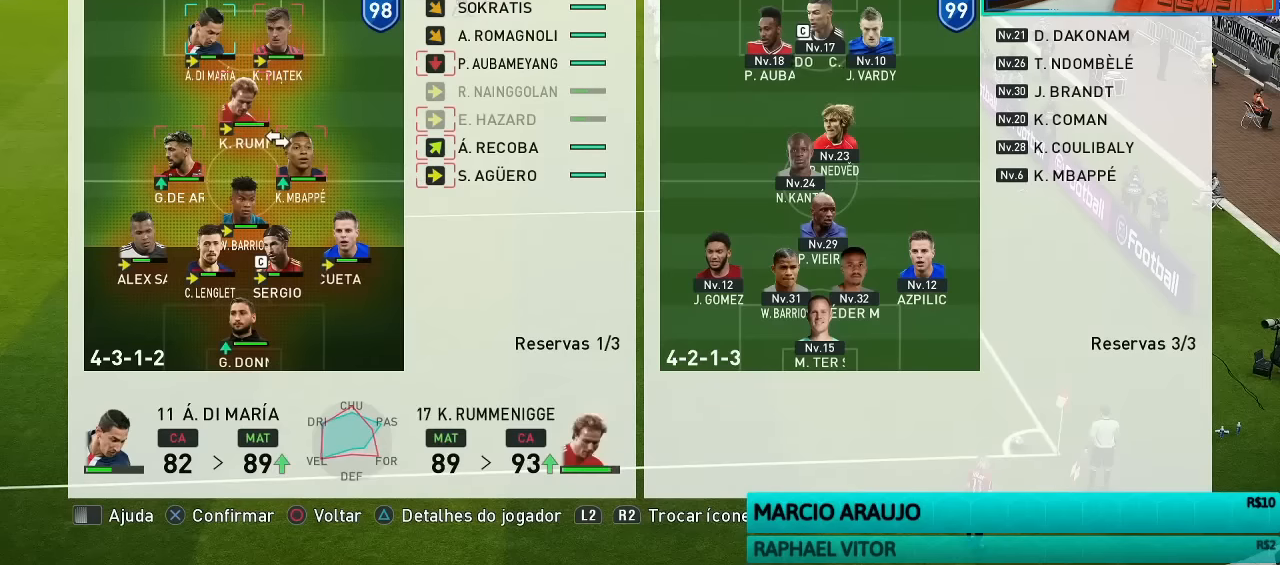
{"buttons": [], "left_stick": "center", "right_stick": "center", "events": [[300, "DPAD_UP", "down"], [400, "DPAD_UP", "up"]]}
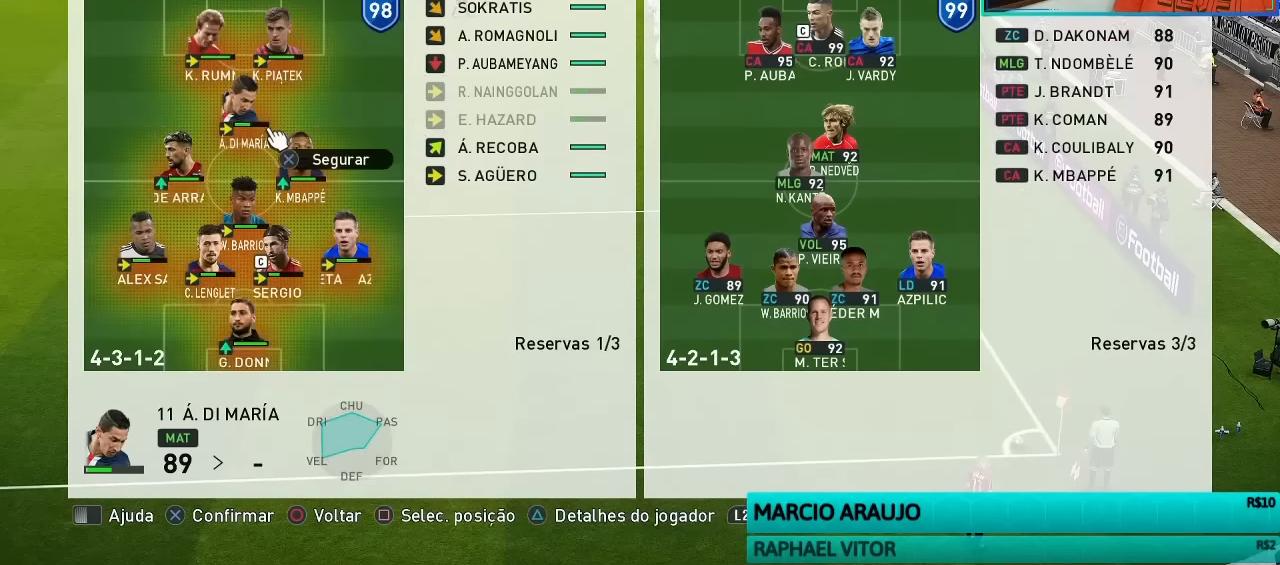
{"buttons": [], "left_stick": "center", "right_stick": "center", "events": []}
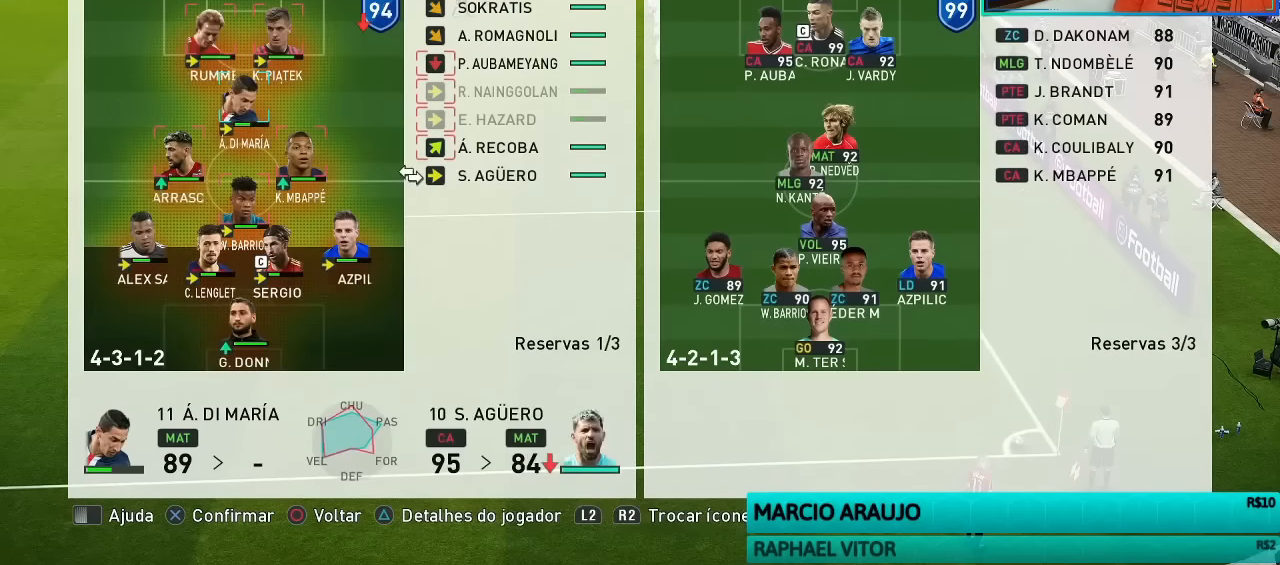
{"buttons": [], "left_stick": "center", "right_stick": "center", "events": []}
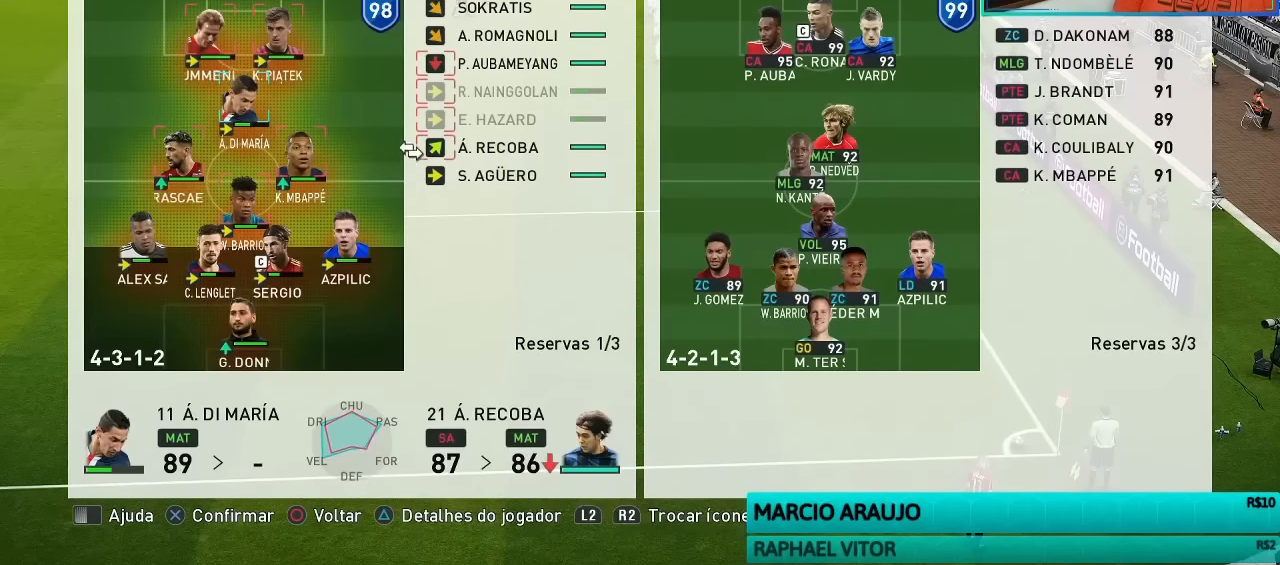
{"buttons": [], "left_stick": "center", "right_stick": "center", "events": []}
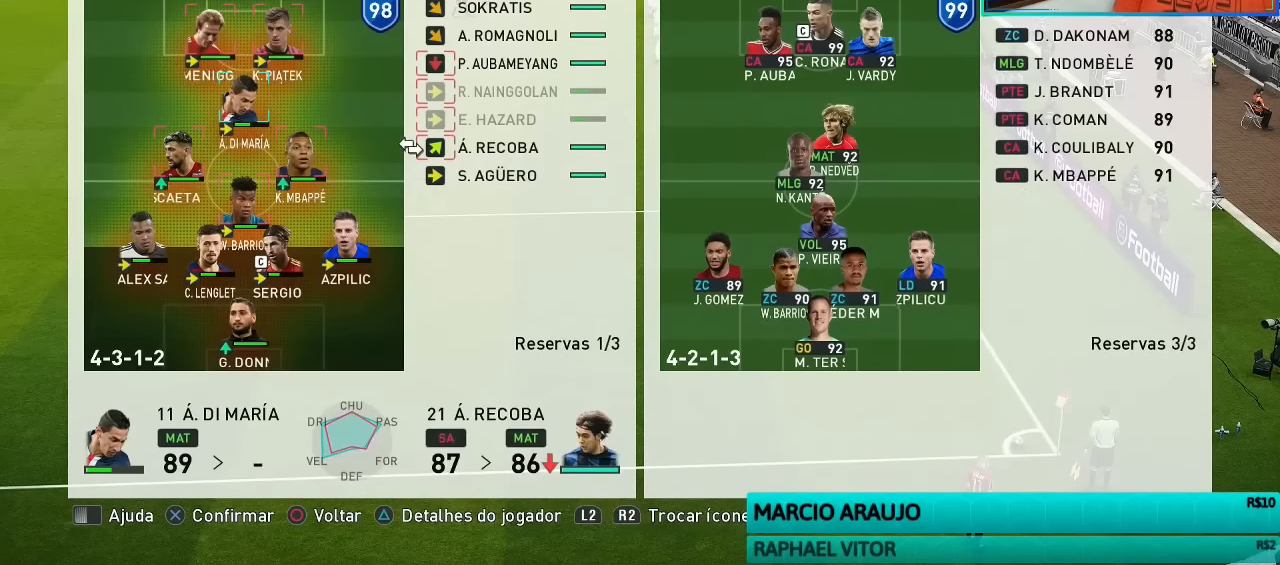
{"buttons": [], "left_stick": "center", "right_stick": "center", "events": []}
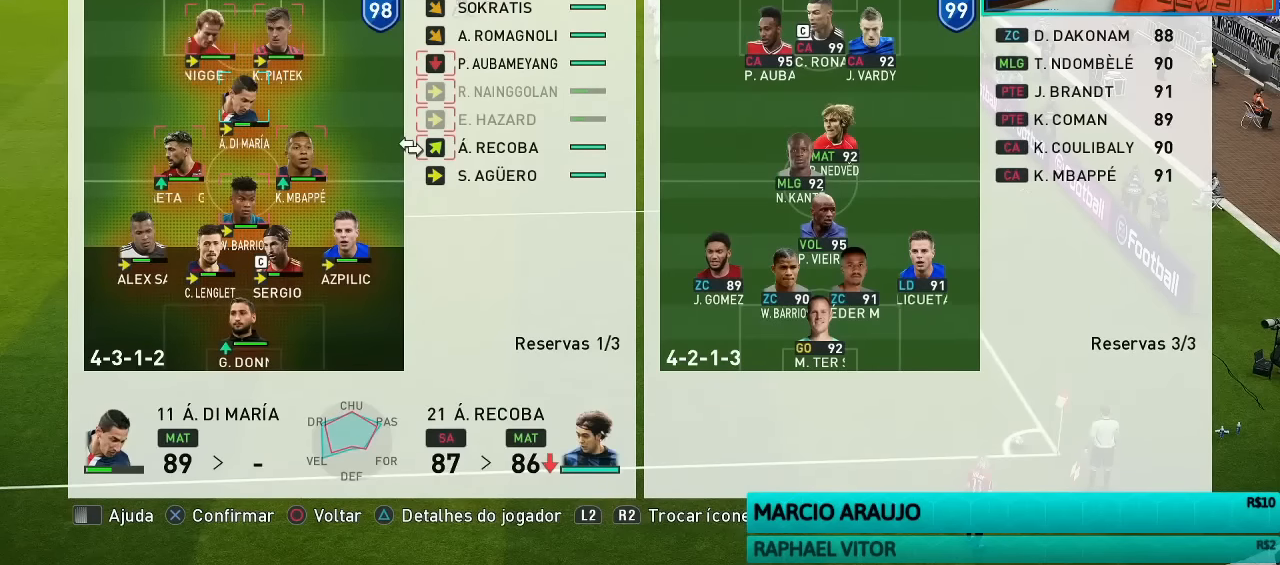
{"buttons": [], "left_stick": "center", "right_stick": "center", "events": []}
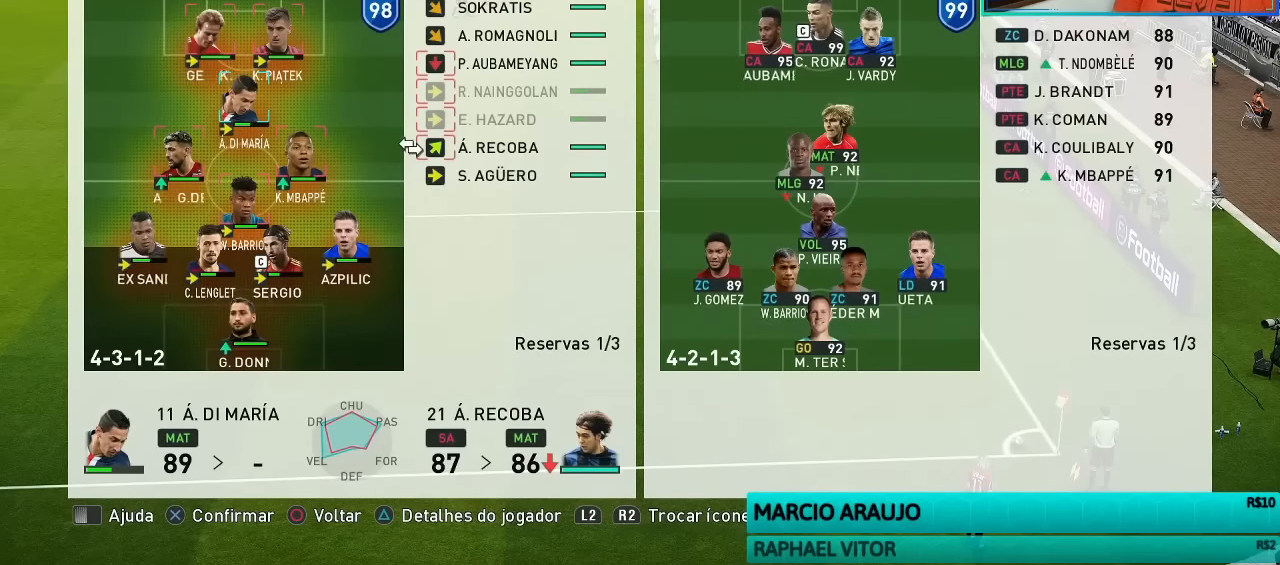
{"buttons": [], "left_stick": "center", "right_stick": "center", "events": []}